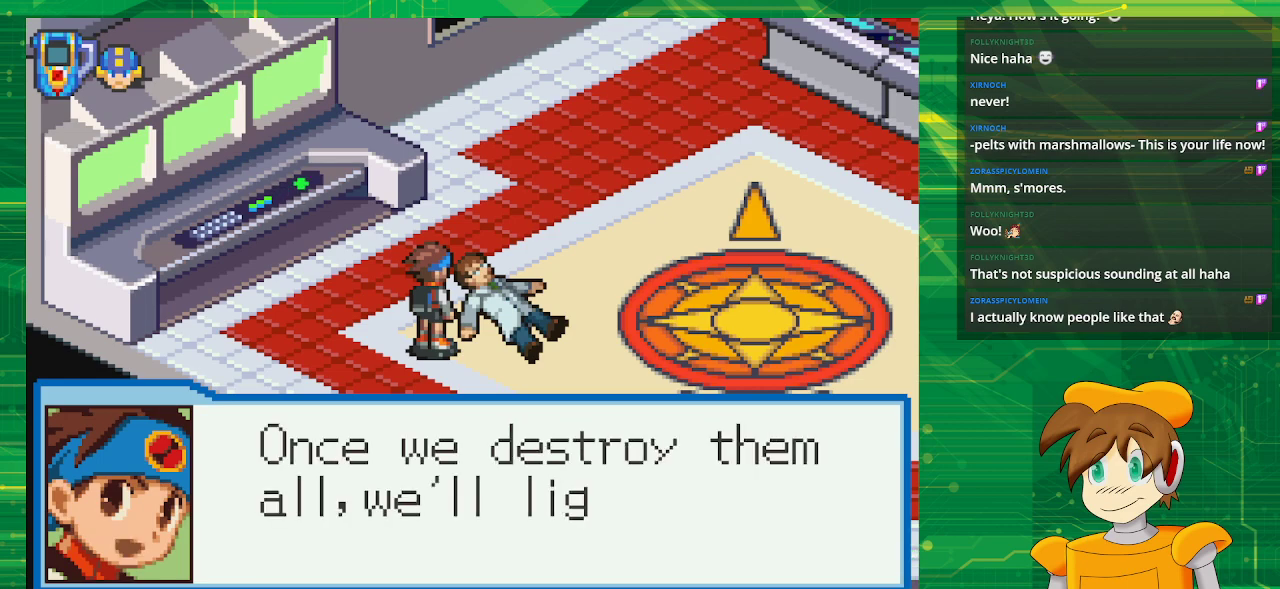
Gameplay with a controller (Nintendo layout); each line is a JSON object with the inputs held at the frame after it. "events" lists button and stick changes between this image and that frame as [ms after this image, input, new state], when the widget could be followed in between. Not read: L3 R3.
{"buttons": [], "events": []}
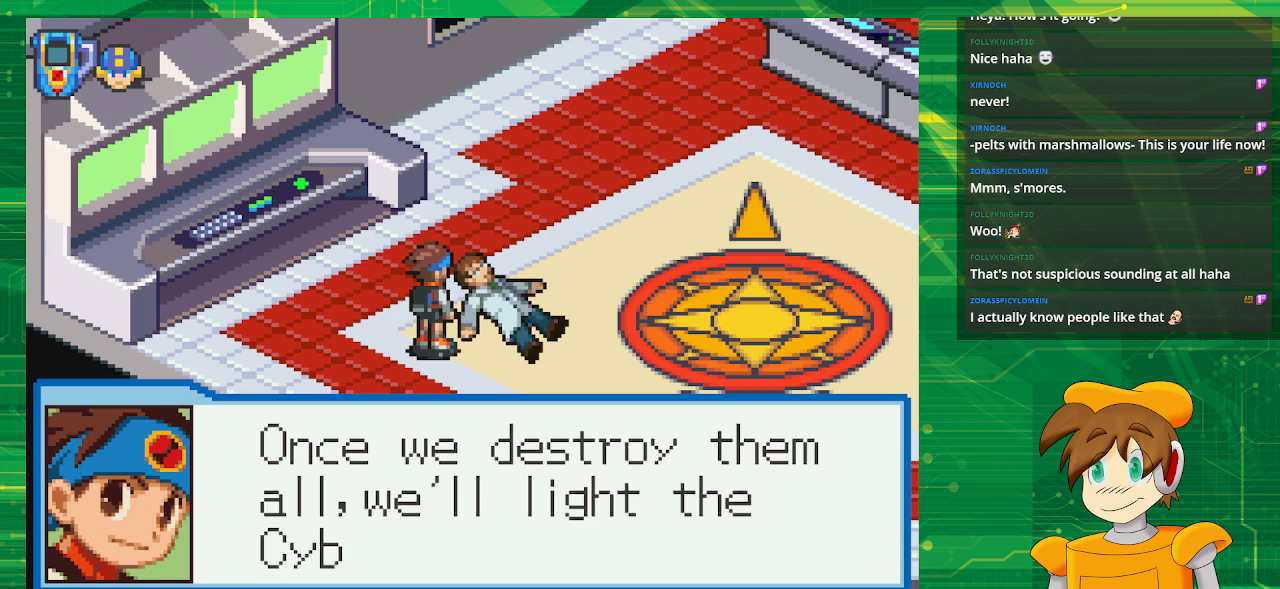
{"buttons": [], "events": []}
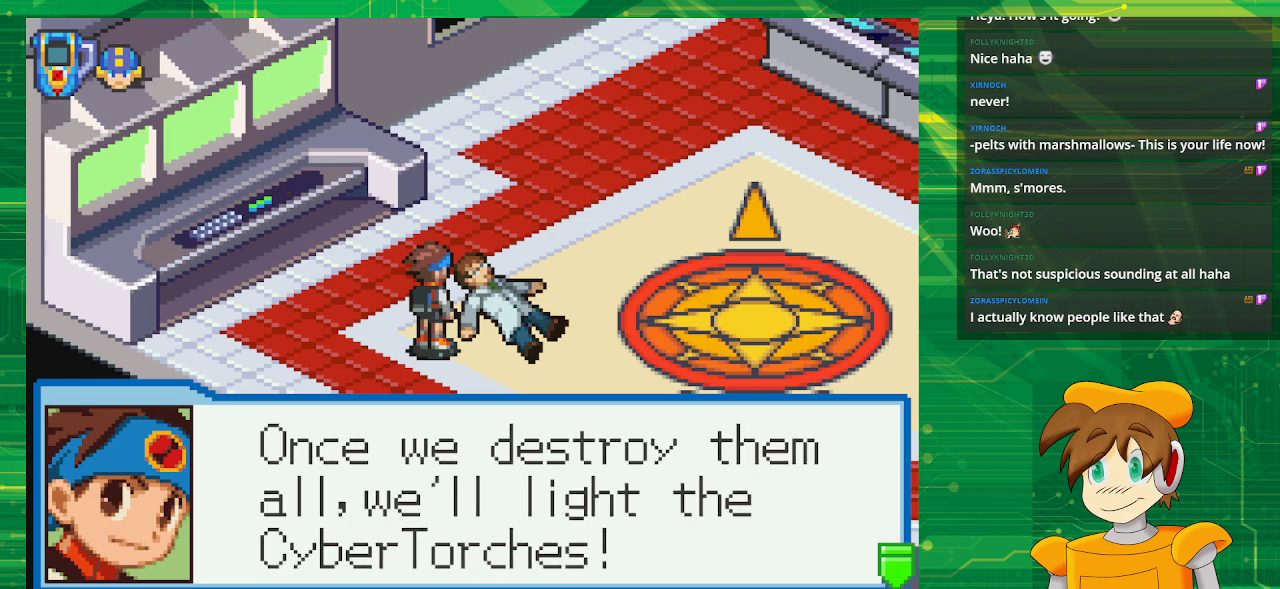
{"buttons": ["A"], "events": [[350, "A", "down"]]}
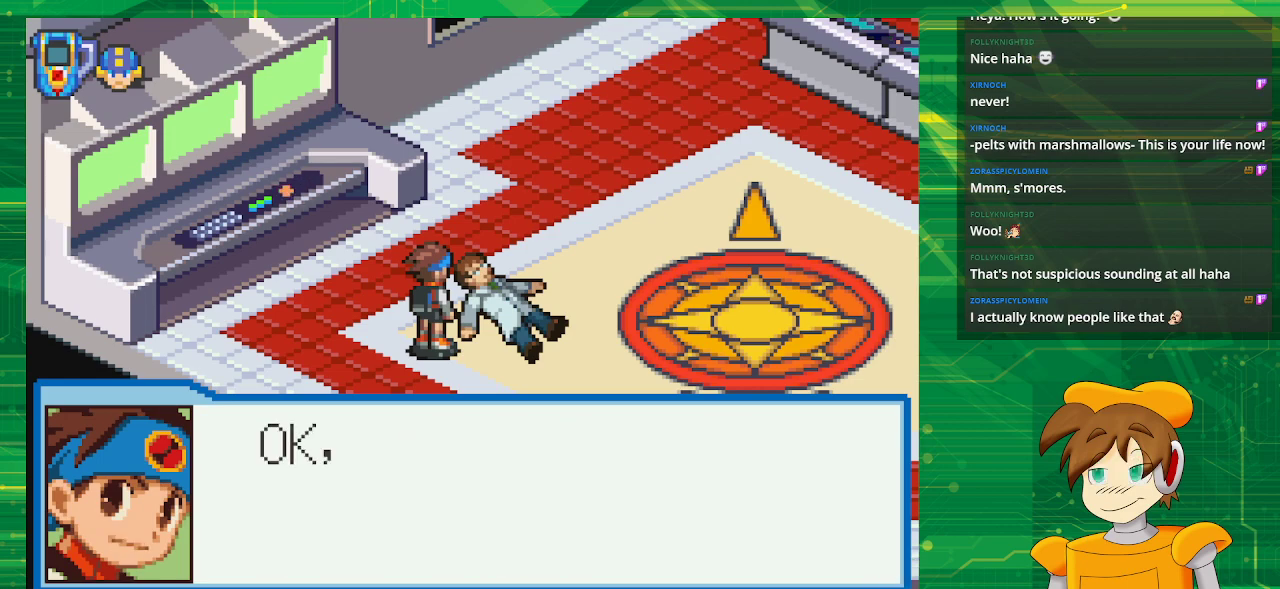
{"buttons": [], "events": [[33, "A", "up"]]}
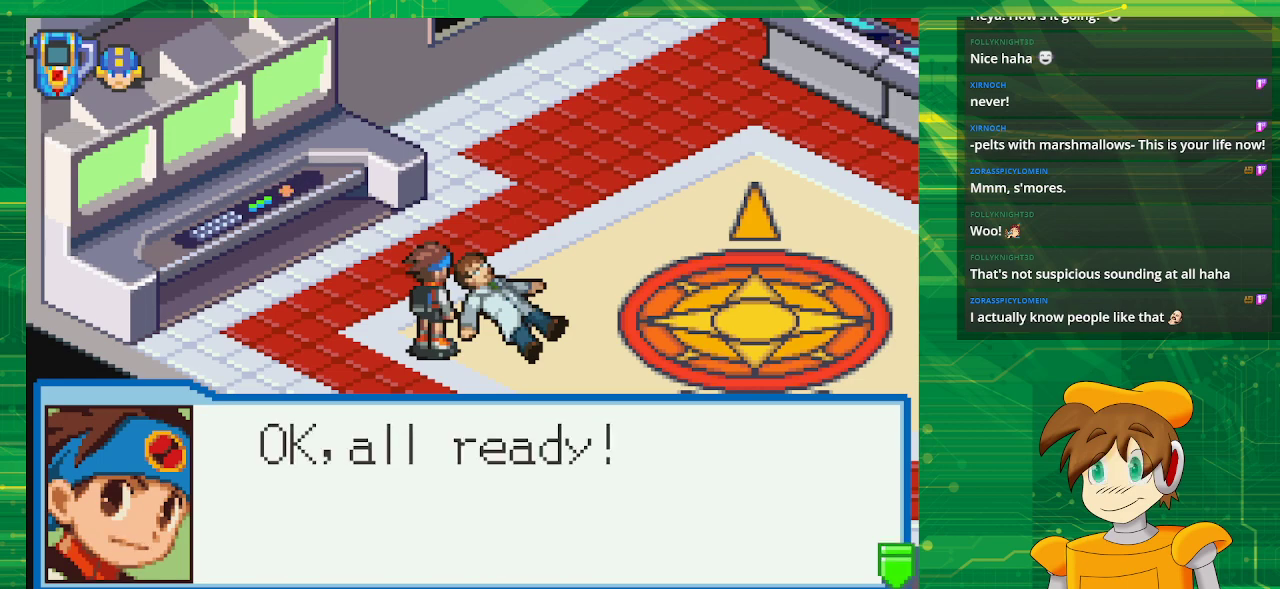
{"buttons": ["A"], "events": [[417, "A", "down"]]}
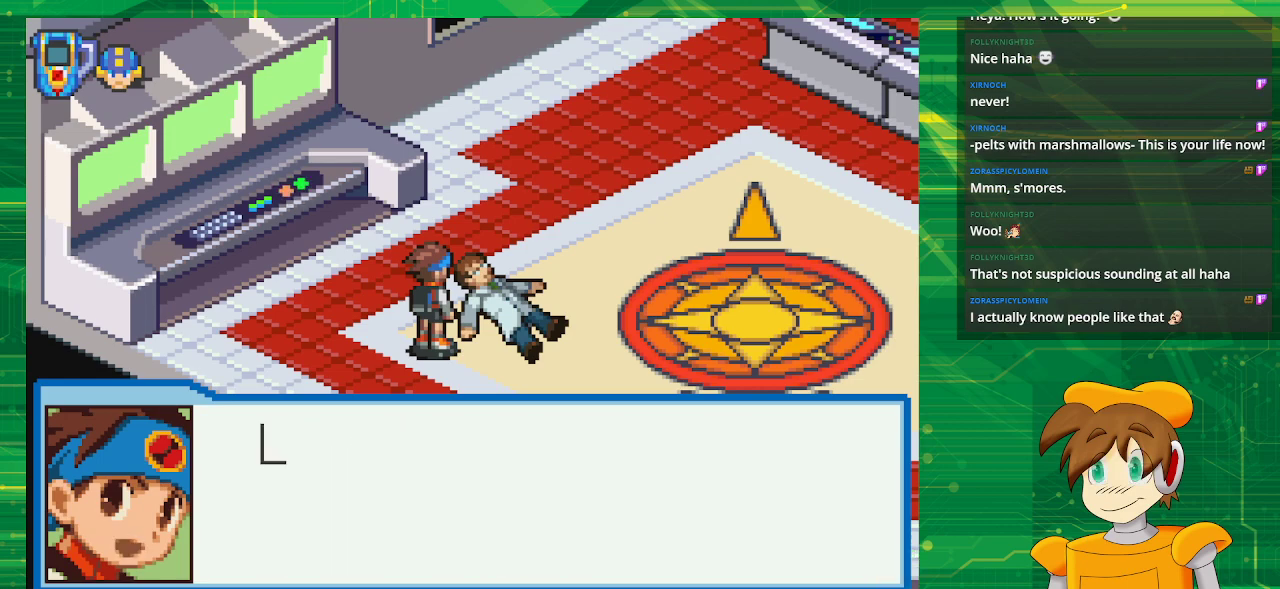
{"buttons": [], "events": [[100, "A", "up"]]}
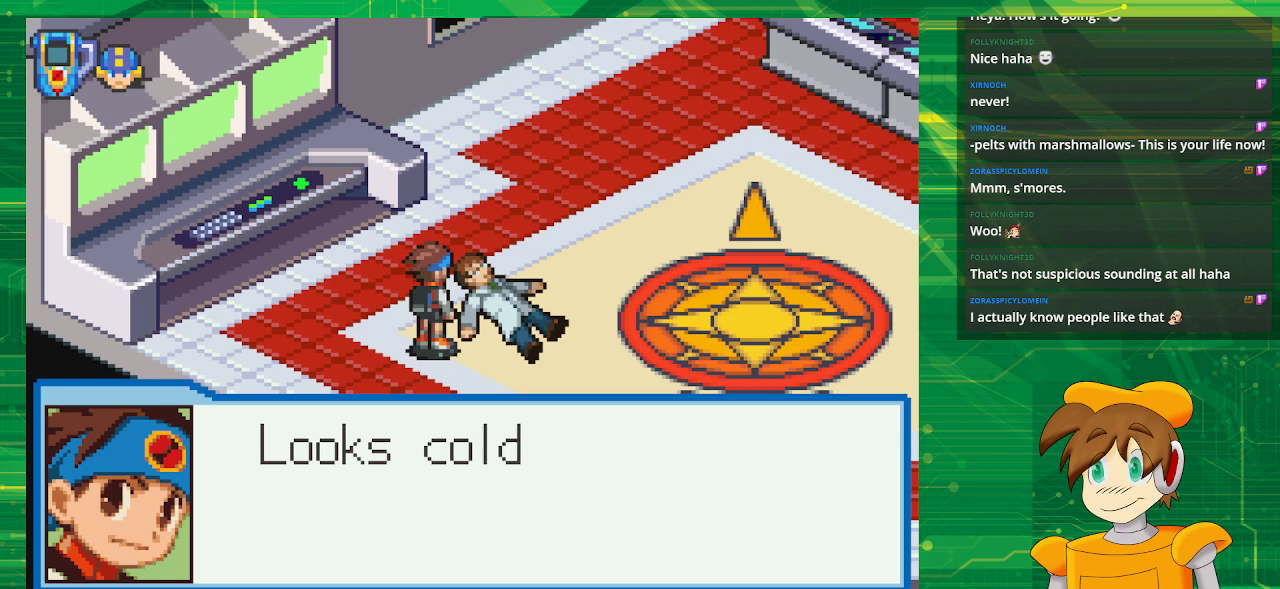
{"buttons": [], "events": []}
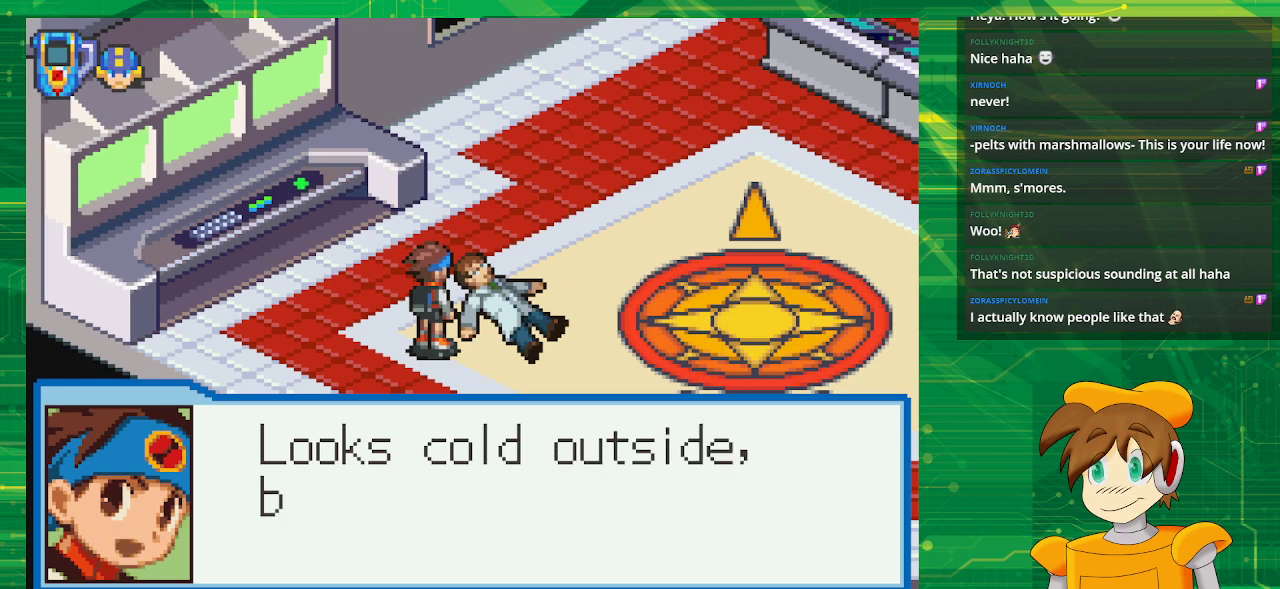
{"buttons": [], "events": []}
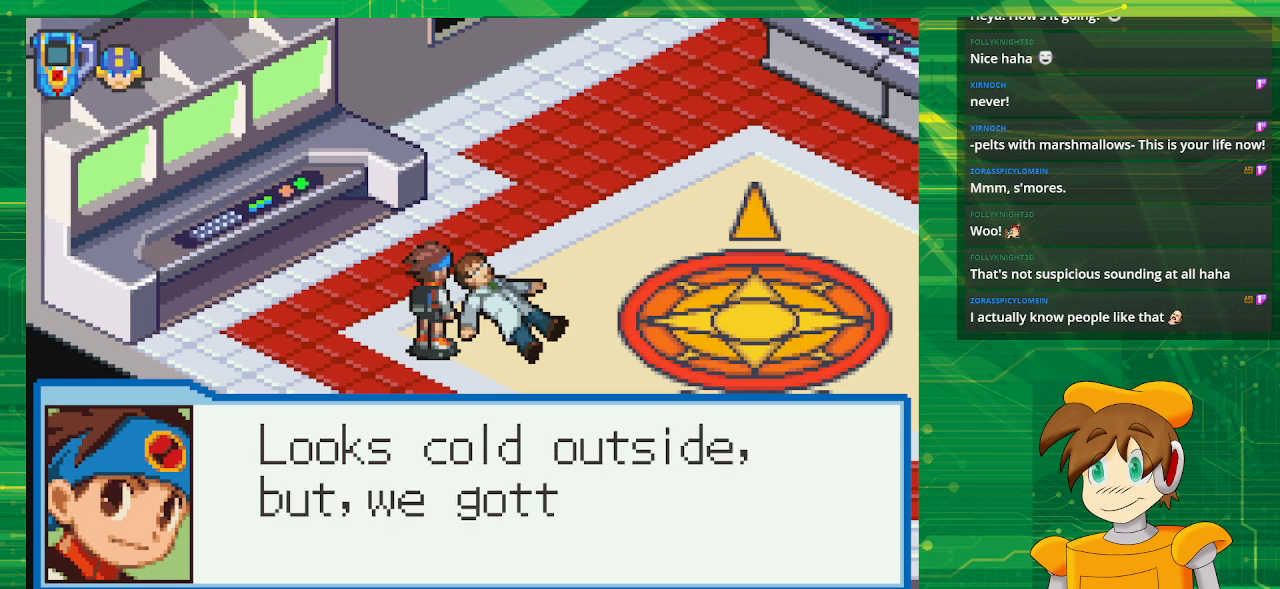
{"buttons": [], "events": []}
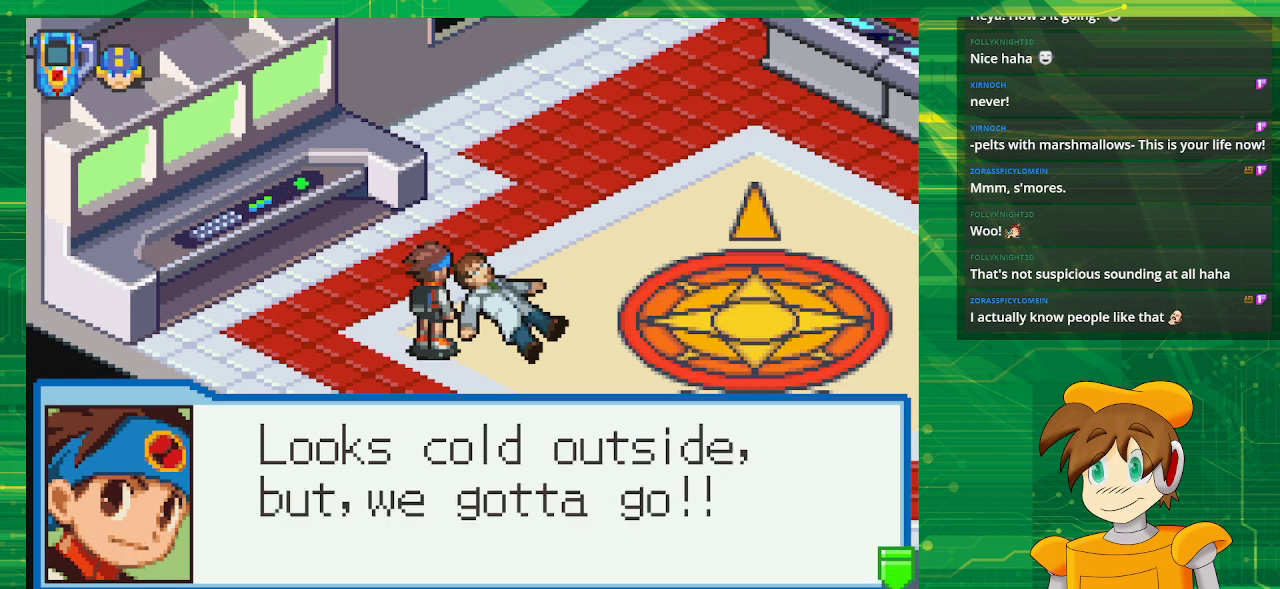
{"buttons": [], "events": [[200, "A", "down"], [350, "A", "up"]]}
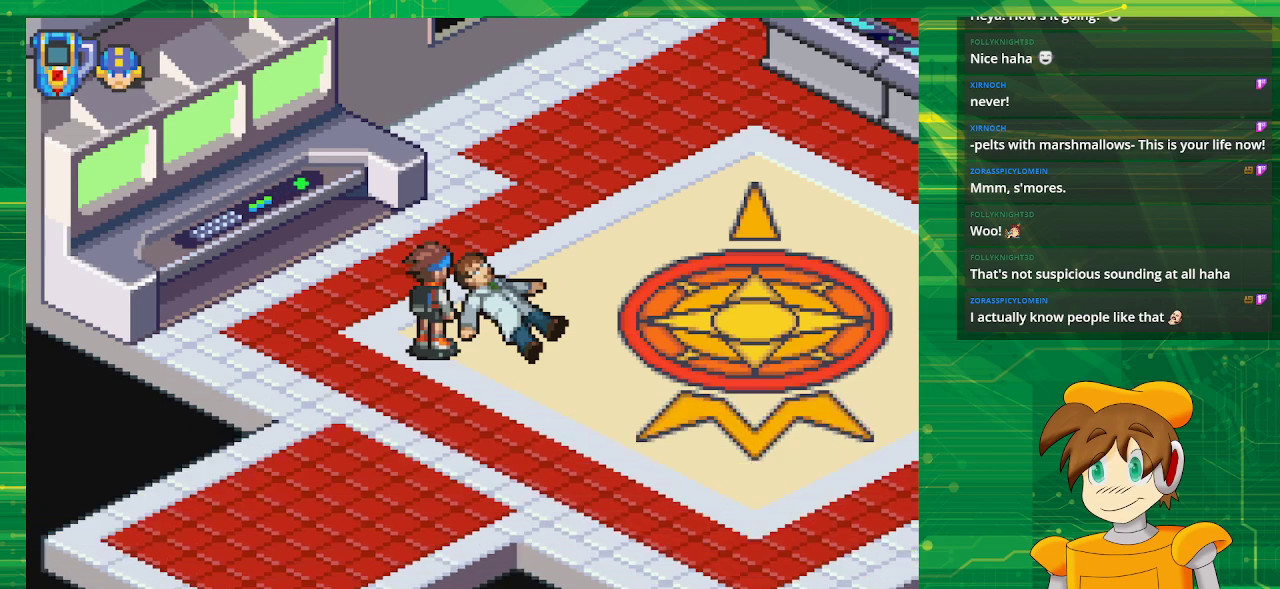
{"buttons": ["B", "DPAD_DOWN", "DPAD_RIGHT"], "events": [[233, "DPAD_DOWN", "down"], [233, "DPAD_RIGHT", "down"], [300, "B", "down"]]}
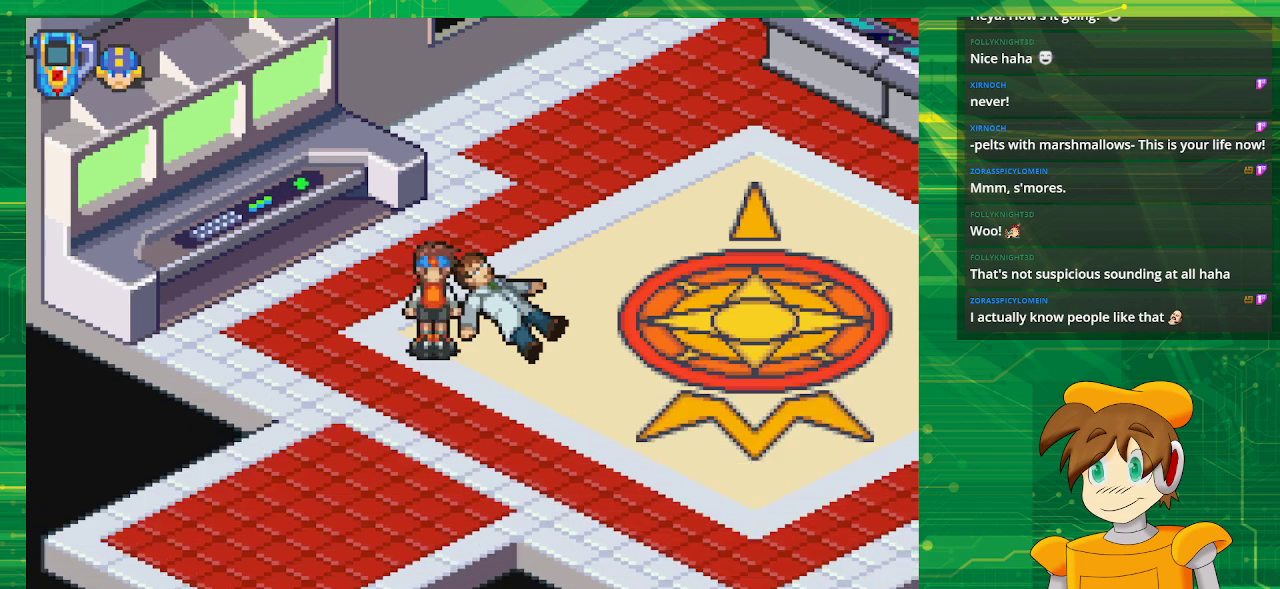
{"buttons": [], "events": [[150, "DPAD_RIGHT", "up"], [167, "DPAD_DOWN", "up"], [250, "DPAD_DOWN", "down"], [267, "DPAD_RIGHT", "down"], [400, "DPAD_DOWN", "up"], [400, "DPAD_RIGHT", "up"], [467, "B", "up"]]}
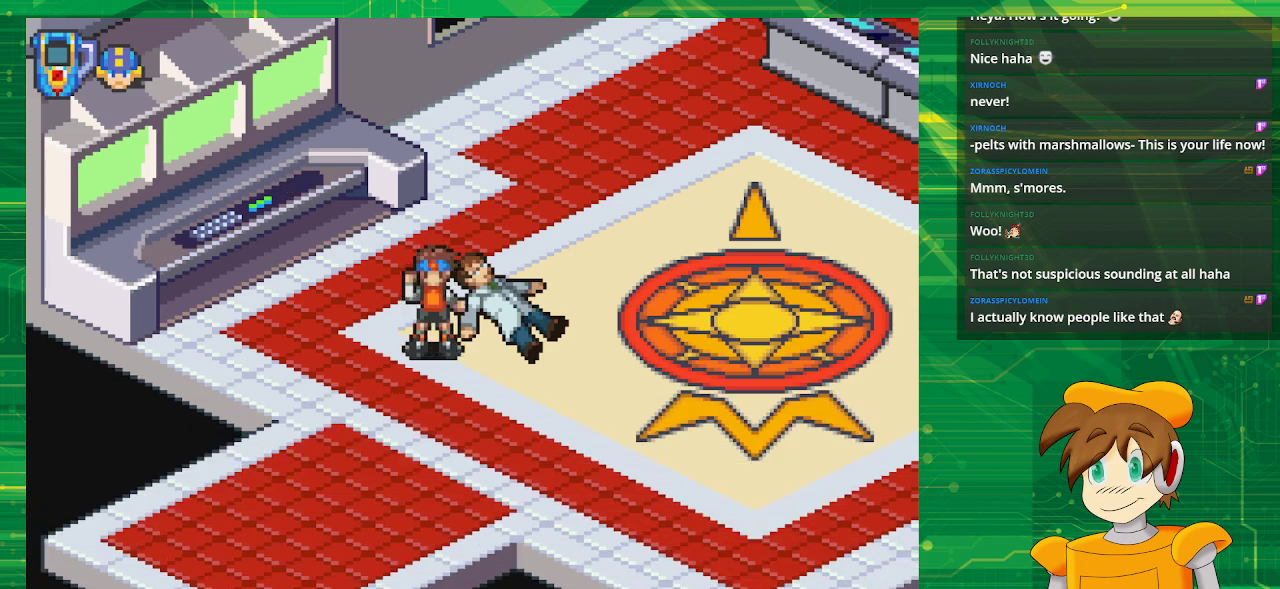
{"buttons": [], "events": []}
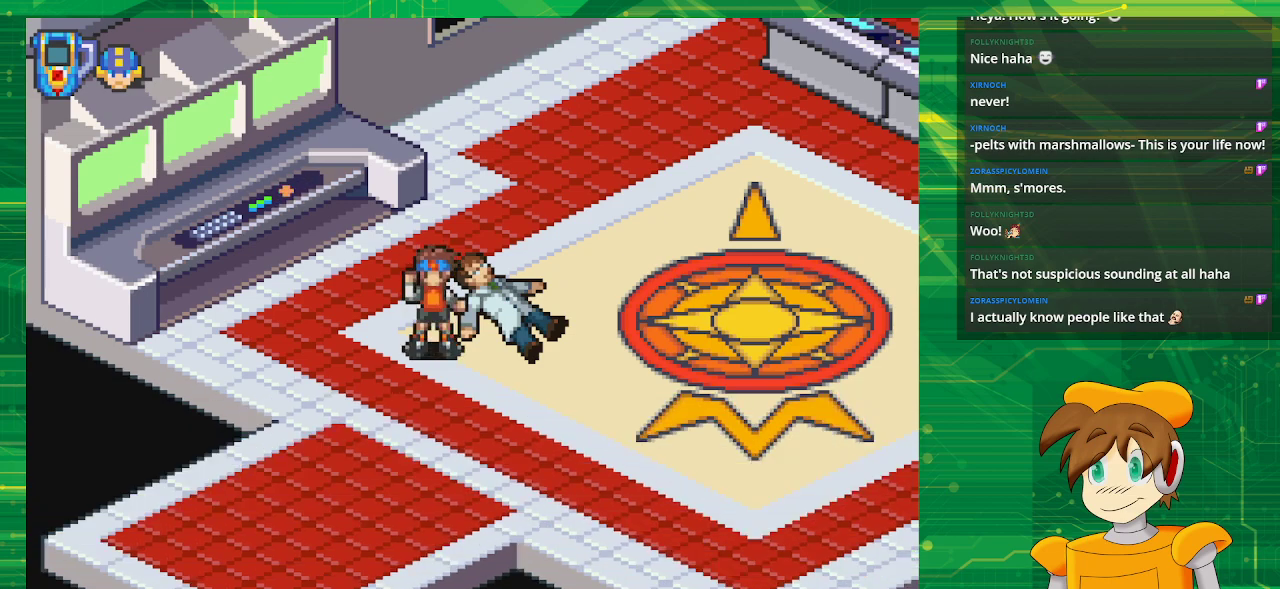
{"buttons": [], "events": []}
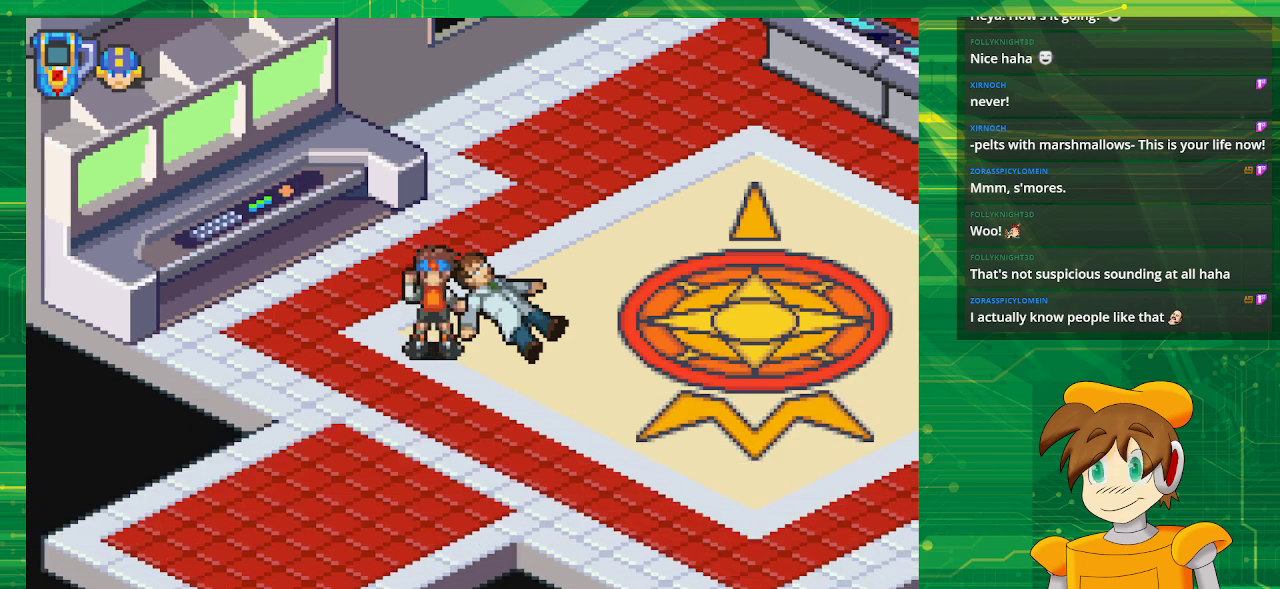
{"buttons": [], "events": []}
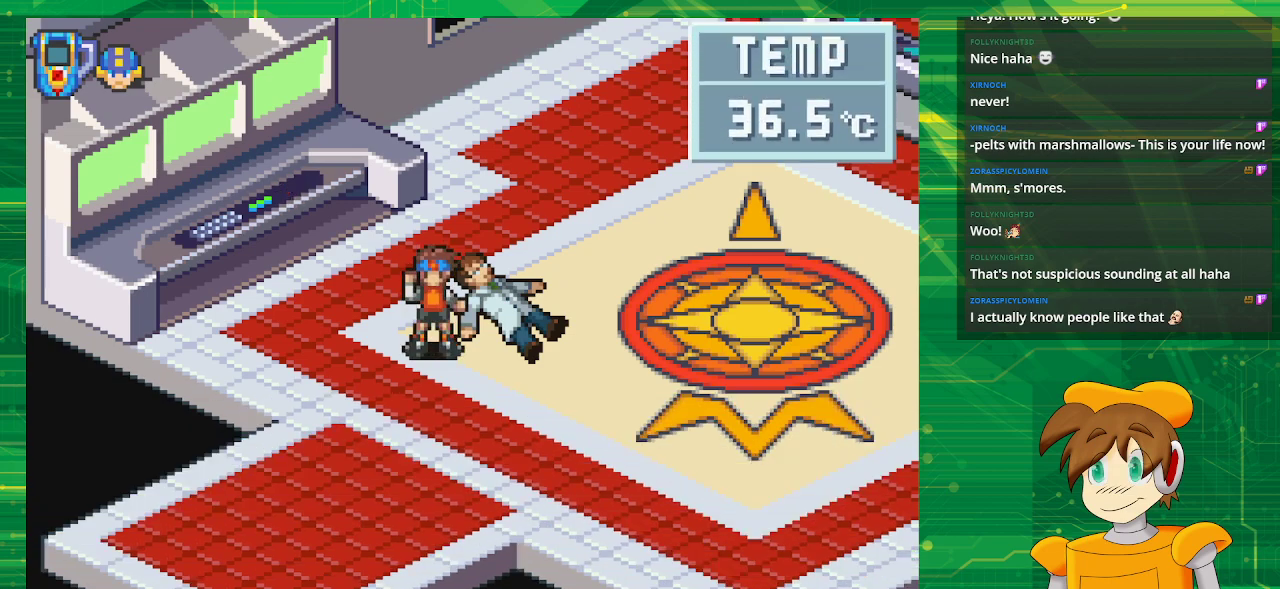
{"buttons": [], "events": []}
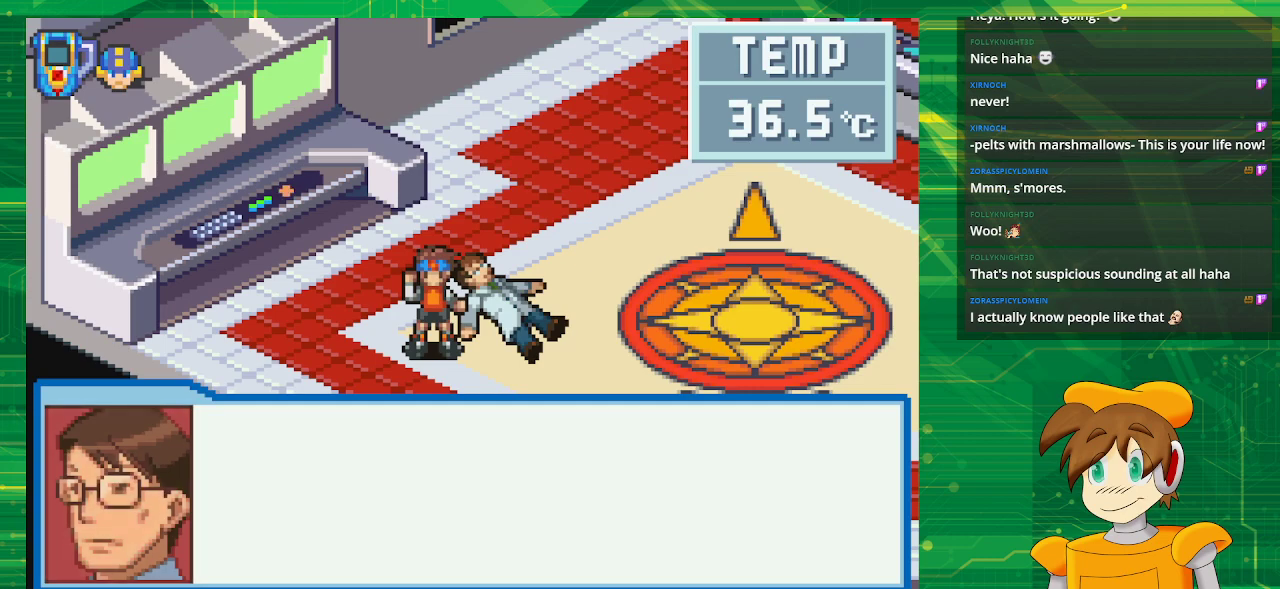
{"buttons": [], "events": []}
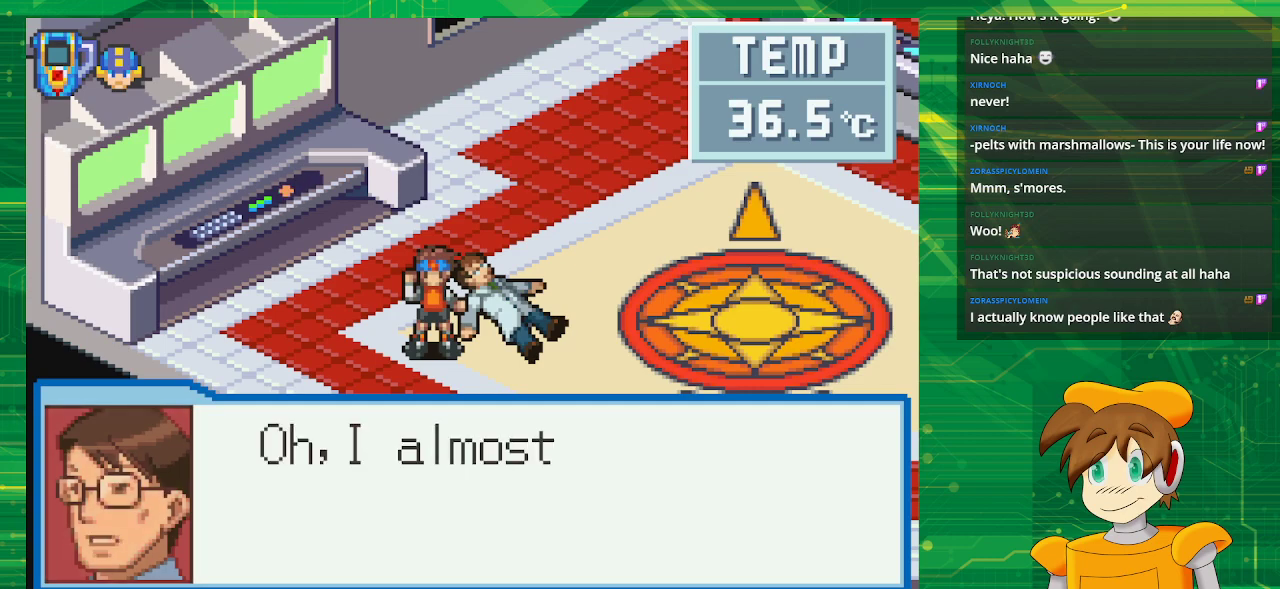
{"buttons": [], "events": []}
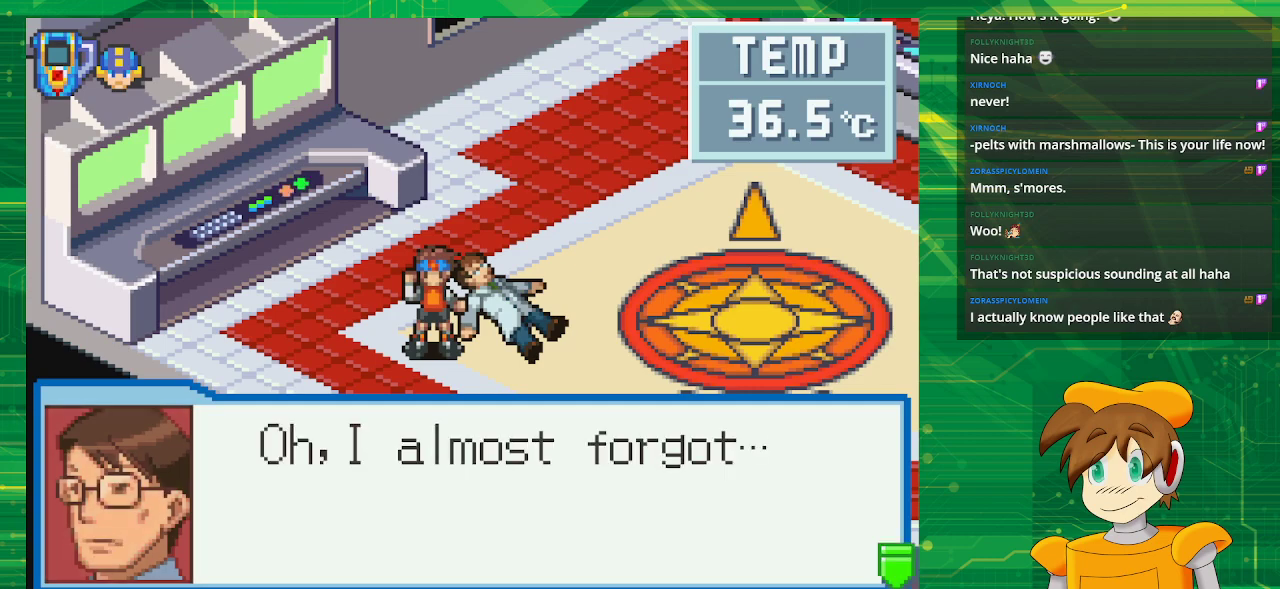
{"buttons": [], "events": []}
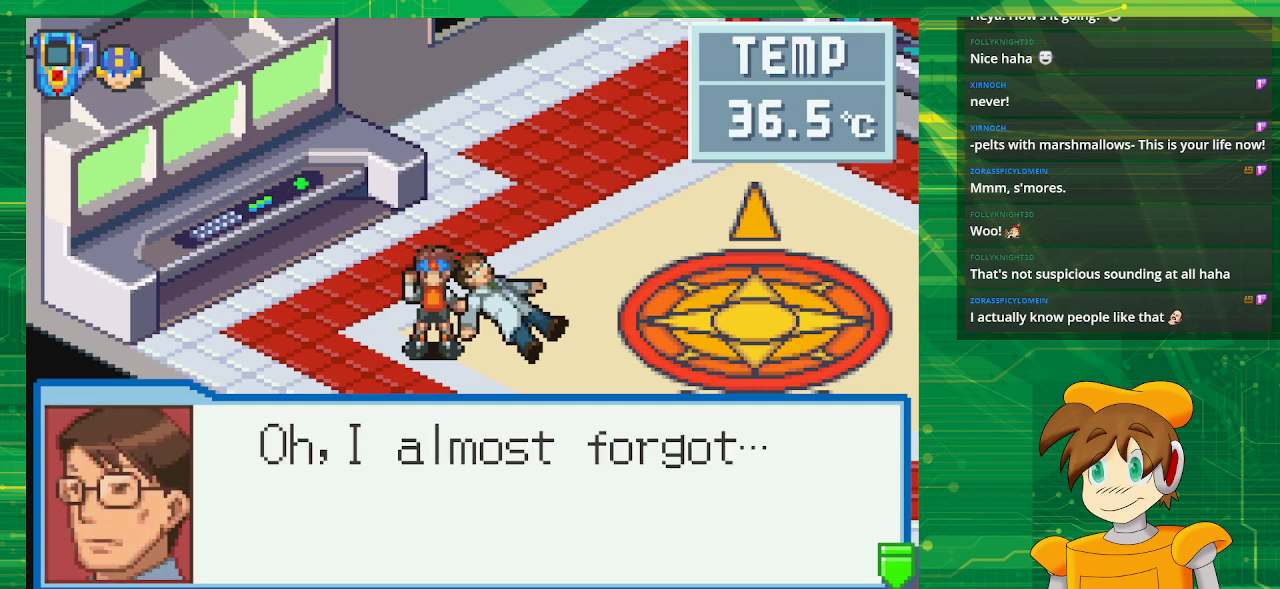
{"buttons": [], "events": [[217, "A", "down"], [367, "A", "up"]]}
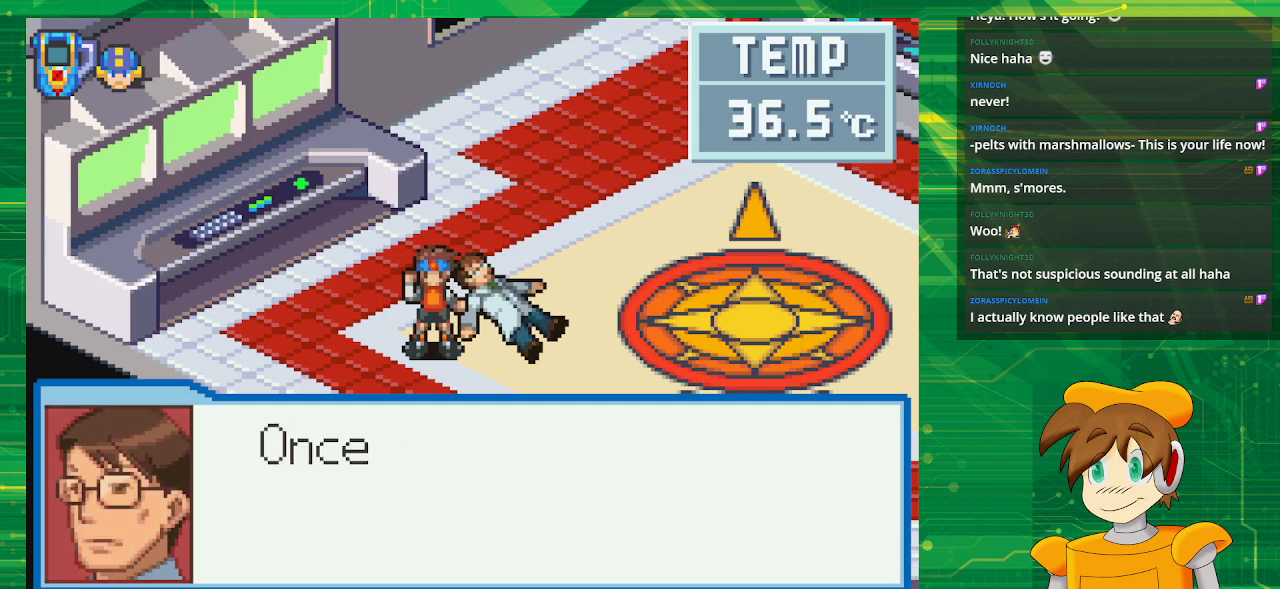
{"buttons": [], "events": []}
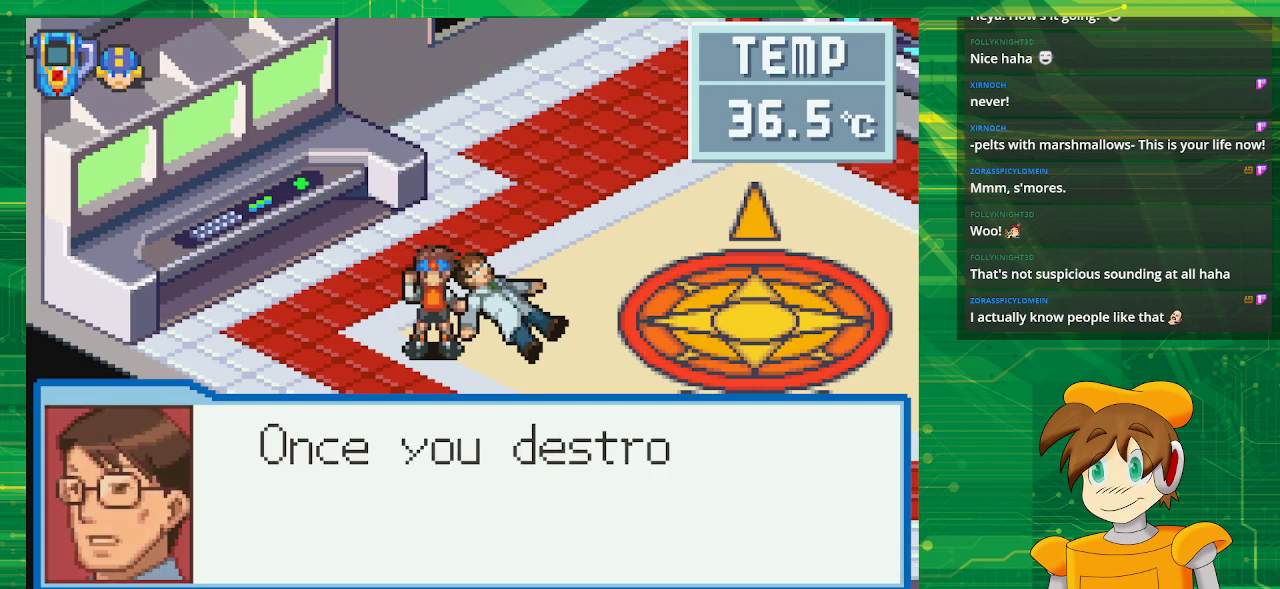
{"buttons": [], "events": []}
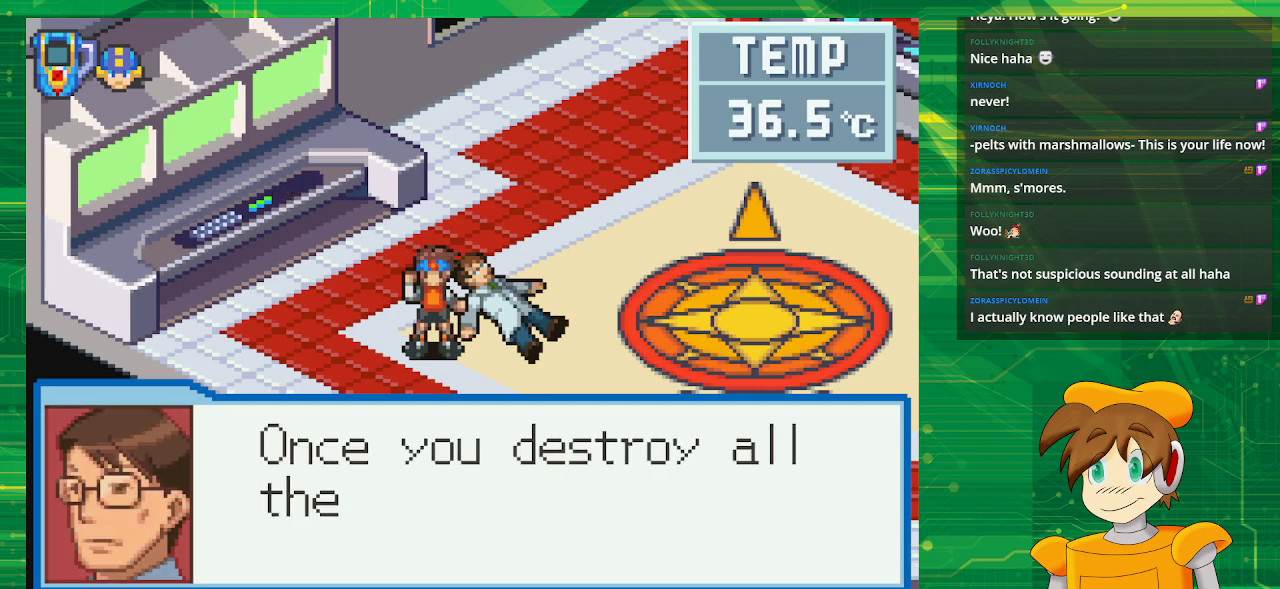
{"buttons": [], "events": []}
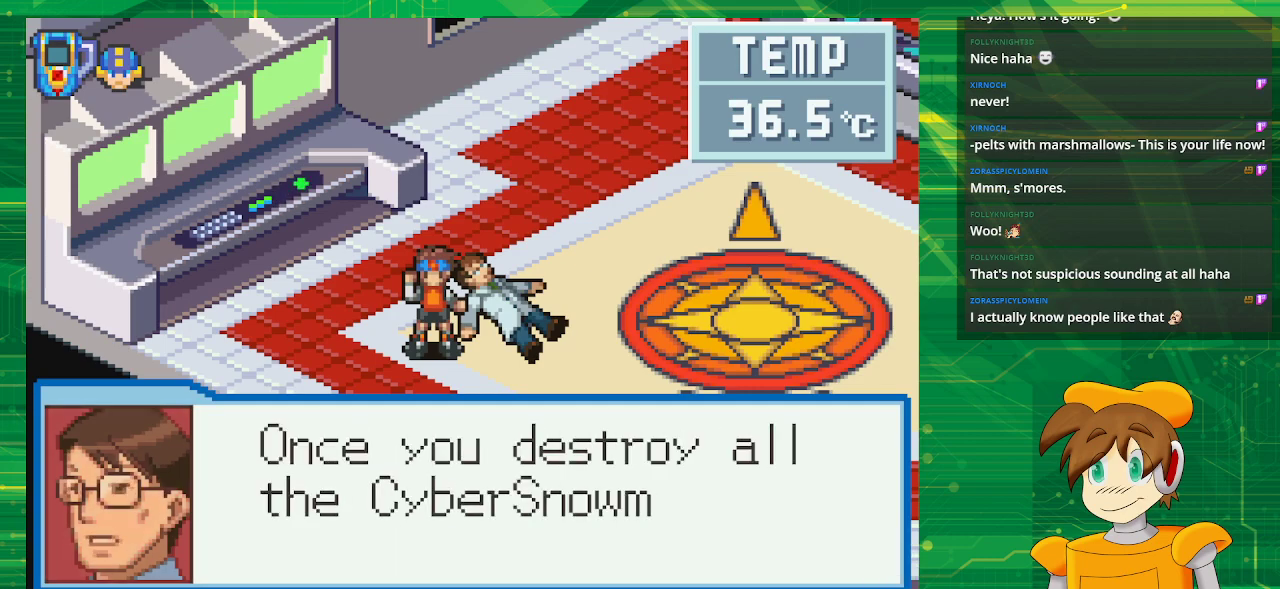
{"buttons": [], "events": []}
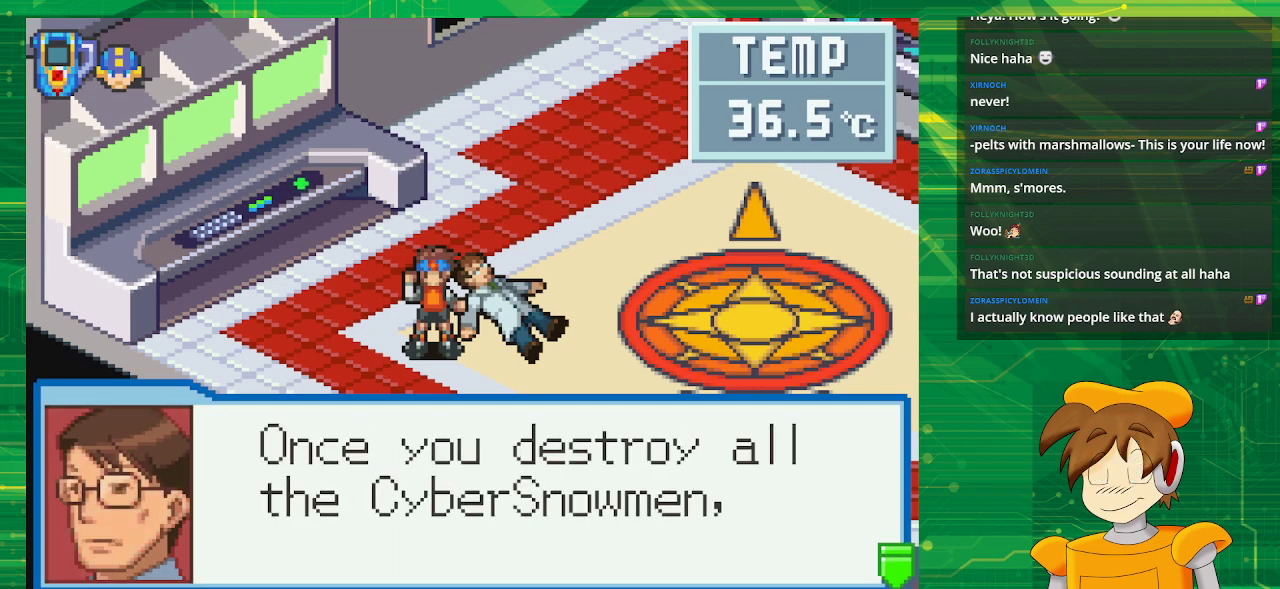
{"buttons": [], "events": [[133, "A", "down"], [283, "A", "up"]]}
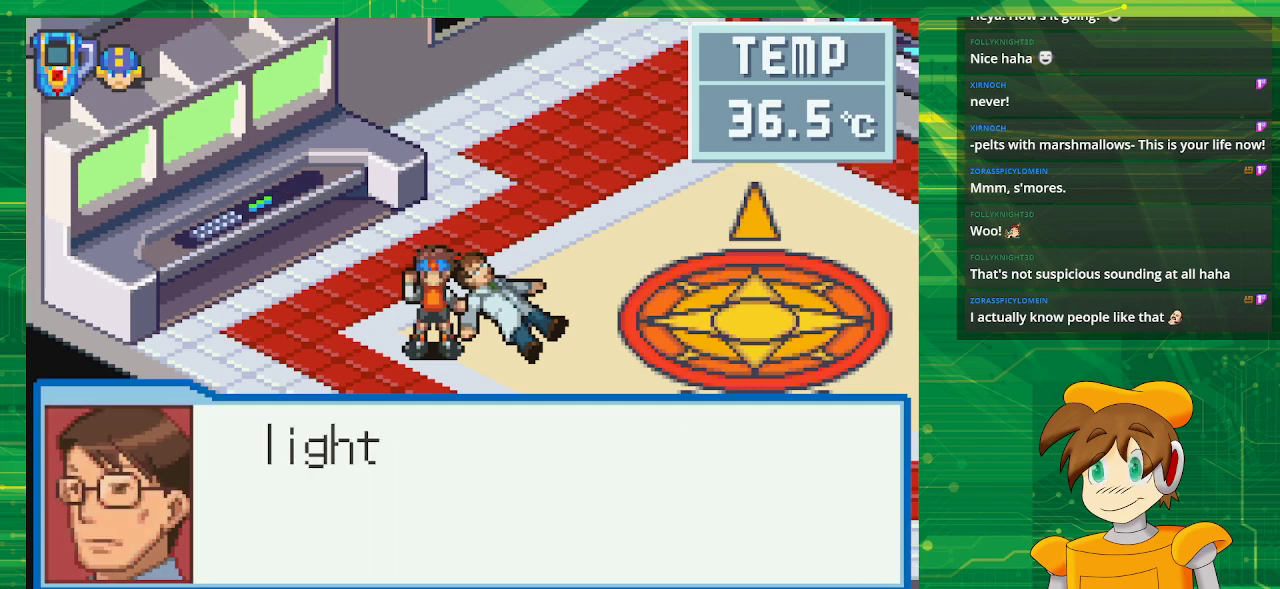
{"buttons": [], "events": []}
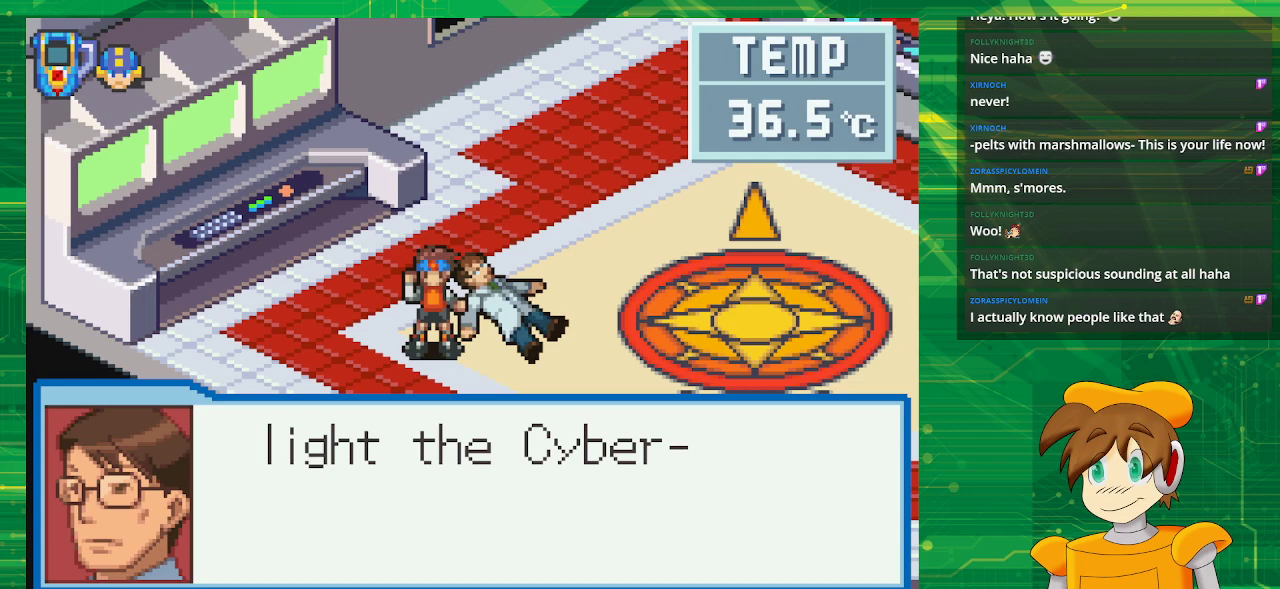
{"buttons": [], "events": []}
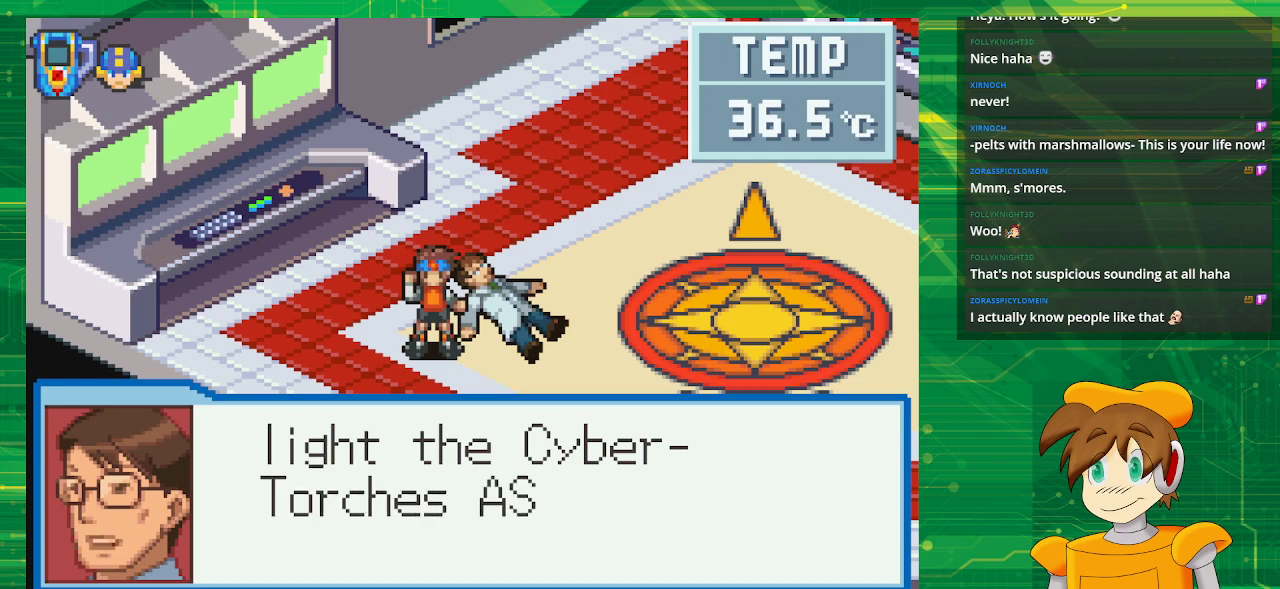
{"buttons": [], "events": []}
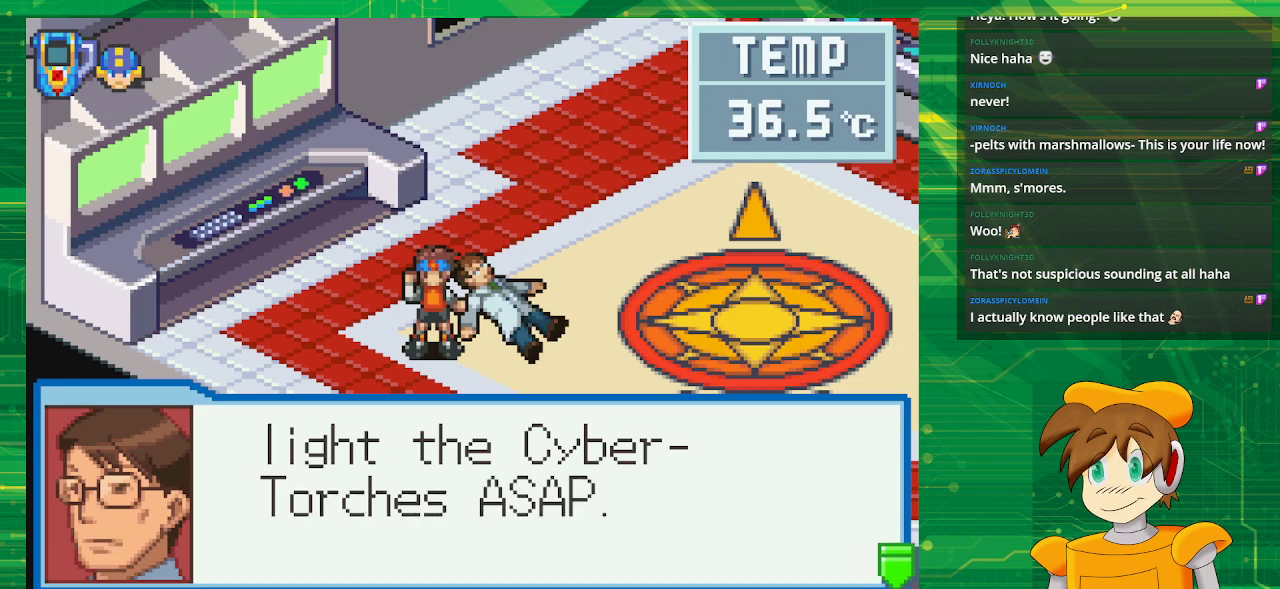
{"buttons": [], "events": []}
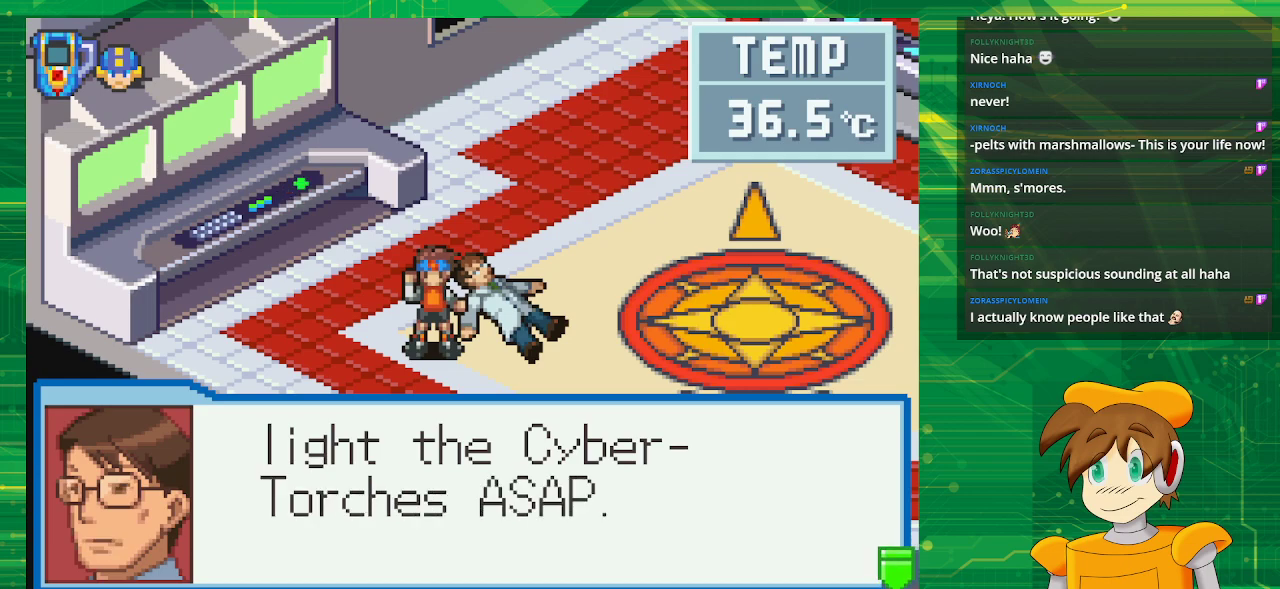
{"buttons": [], "events": [[117, "A", "down"], [250, "A", "up"]]}
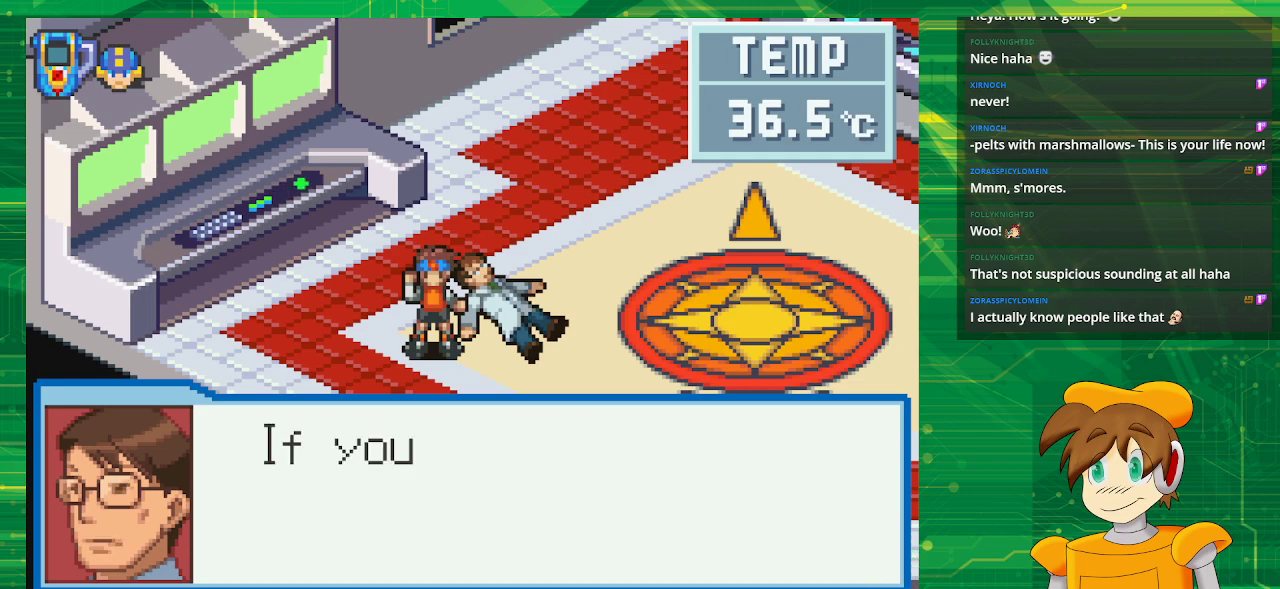
{"buttons": [], "events": []}